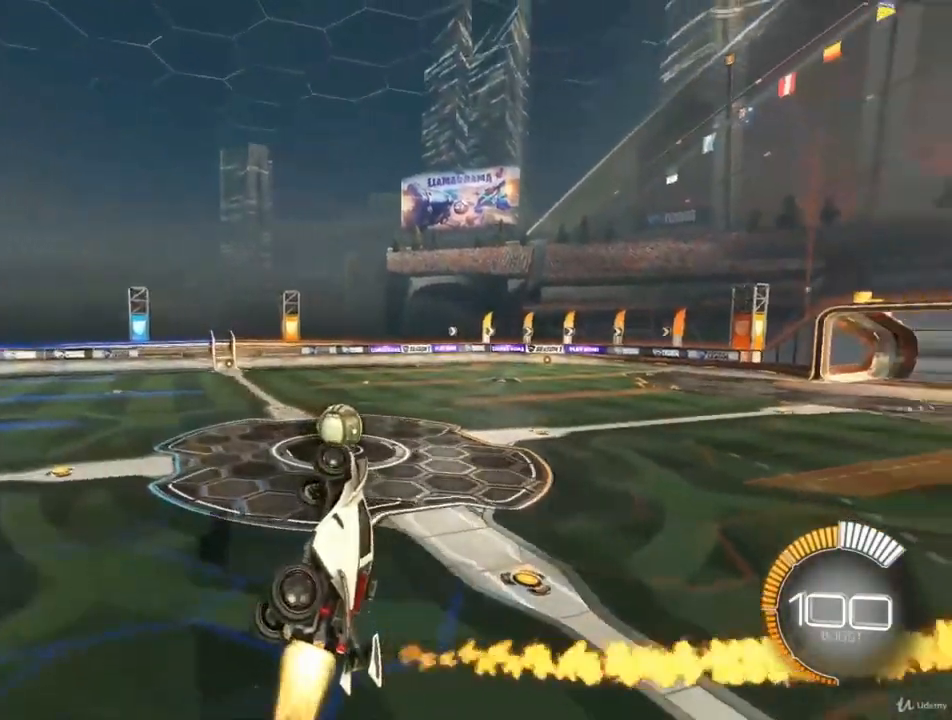
Gameplay with a controller (PlayStation layout); each line is a JSON object with the inputs held at the frame after it. "events" lists button and stick changes between this image and that frame as [ms after this image, input, new state], when the widget could be followed in between.
{"buttons": ["CIRCLE"], "left_stick": "down", "right_stick": "center", "events": [[67, "left_stick", "up"], [167, "CIRCLE", "up"], [200, "left_stick", "center"], [300, "CIRCLE", "down"], [467, "left_stick", "down"]]}
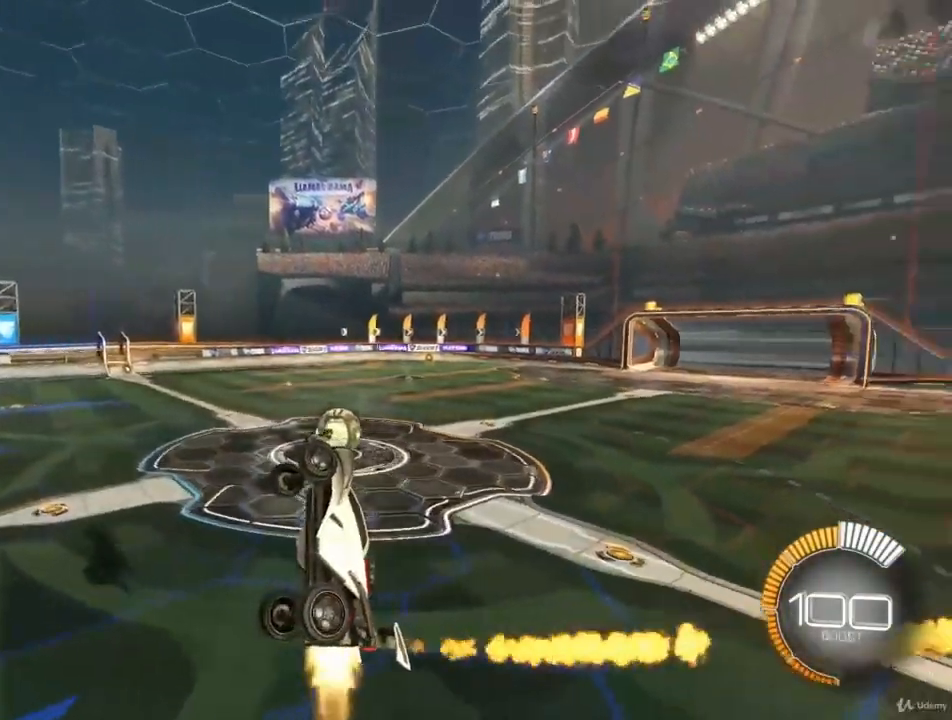
{"buttons": ["CIRCLE"], "left_stick": "center", "right_stick": "center", "events": [[100, "CIRCLE", "up"], [100, "left_stick", "down-left"], [200, "left_stick", "center"], [233, "CIRCLE", "down"]]}
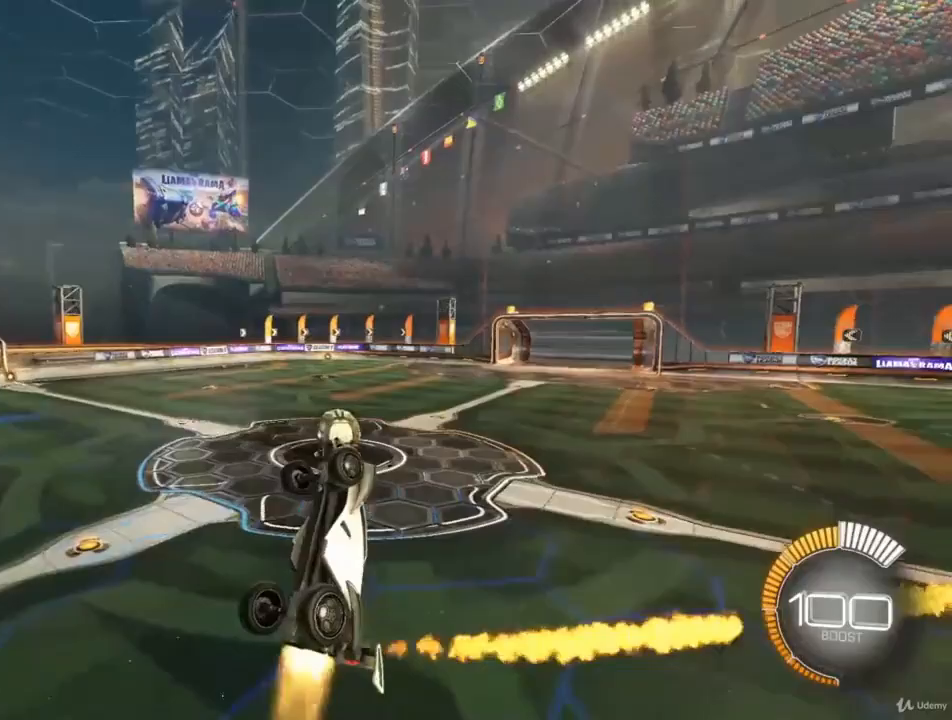
{"buttons": ["CIRCLE"], "left_stick": "center", "right_stick": "center", "events": [[67, "left_stick", "up"], [100, "CIRCLE", "up"], [267, "CIRCLE", "down"], [300, "left_stick", "center"]]}
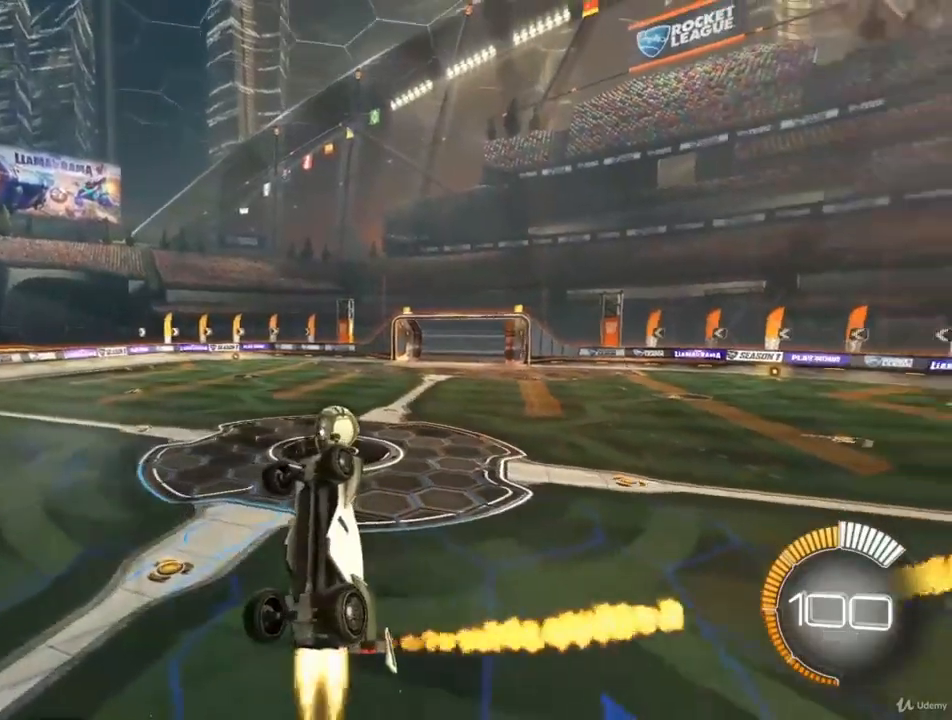
{"buttons": [], "left_stick": "center", "right_stick": "center", "events": [[167, "left_stick", "down-left"], [333, "CIRCLE", "up"], [333, "left_stick", "center"]]}
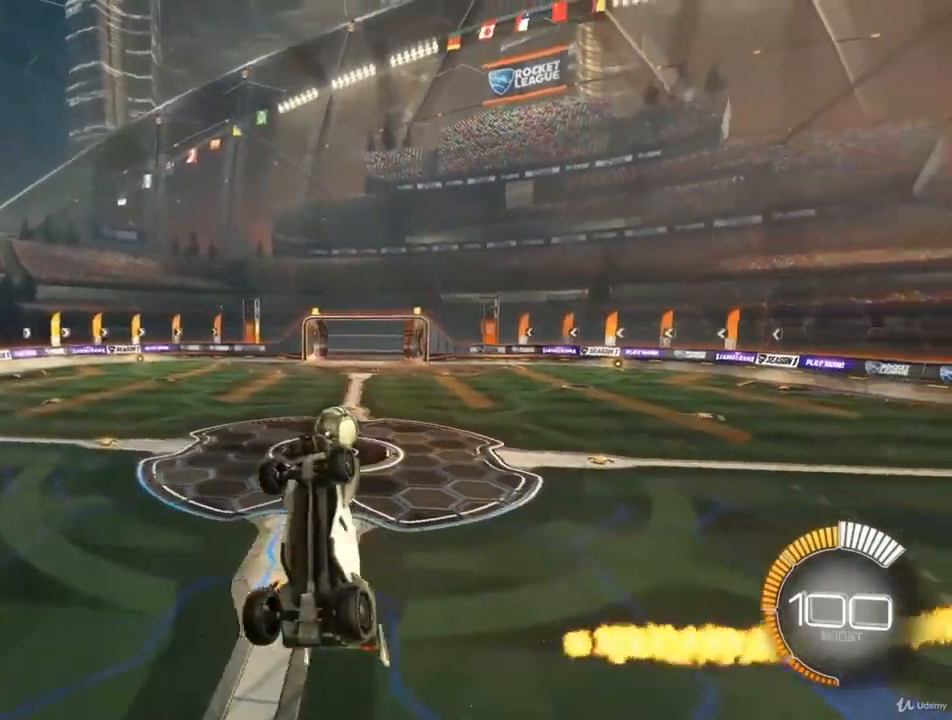
{"buttons": ["CIRCLE"], "left_stick": "center", "right_stick": "center", "events": [[67, "CIRCLE", "down"], [167, "left_stick", "down-left"], [400, "left_stick", "center"]]}
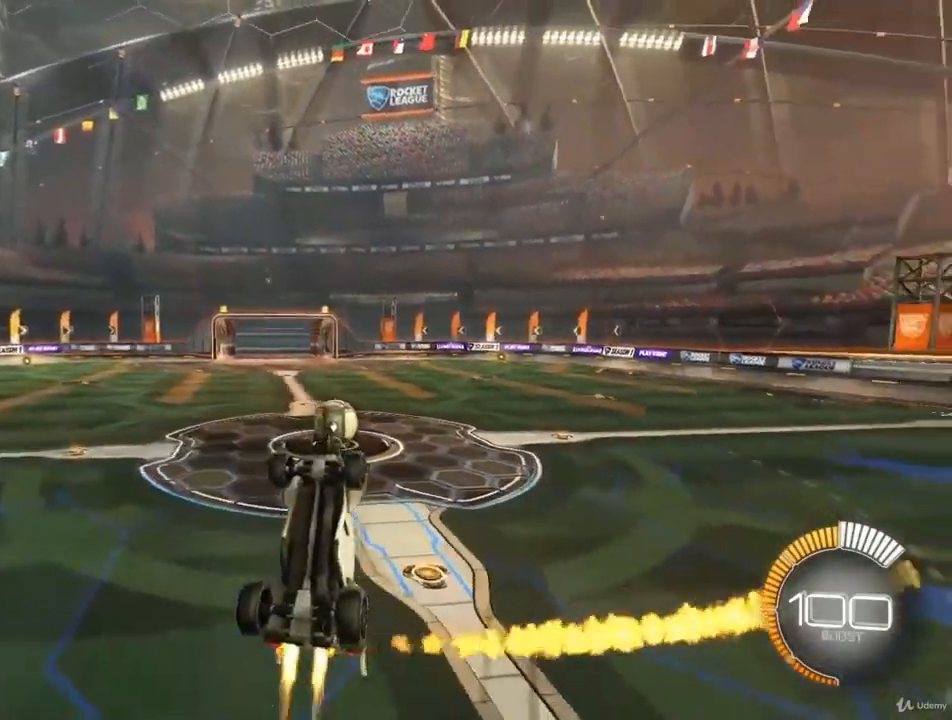
{"buttons": [], "left_stick": "center", "right_stick": "center", "events": [[200, "left_stick", "up-right"], [367, "left_stick", "center"], [467, "CIRCLE", "up"]]}
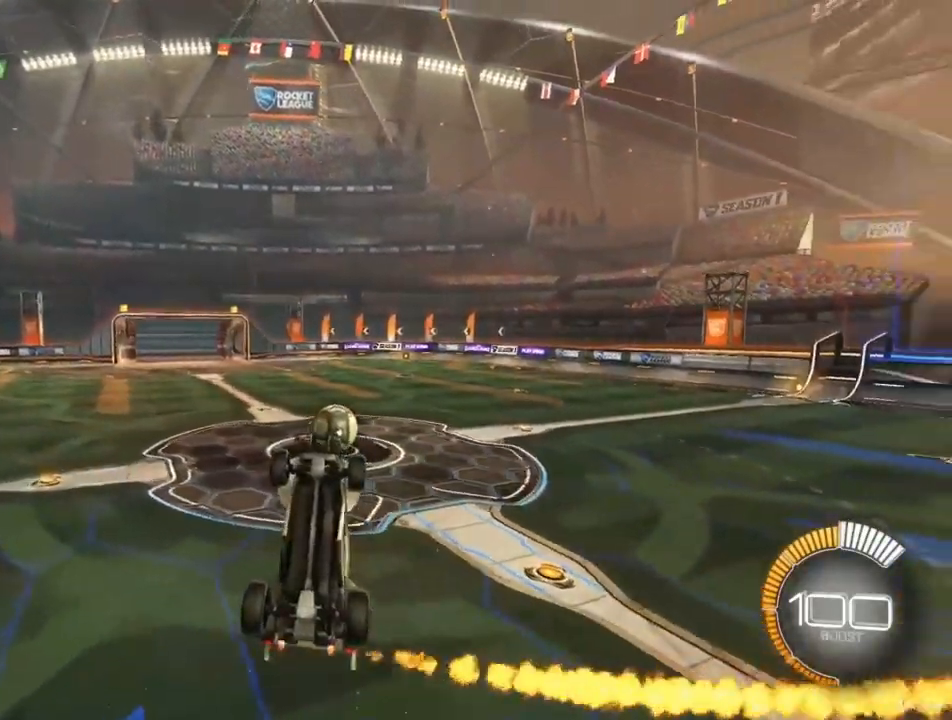
{"buttons": [], "left_stick": "up", "right_stick": "center", "events": [[100, "CIRCLE", "down"], [433, "CIRCLE", "up"], [433, "left_stick", "up"]]}
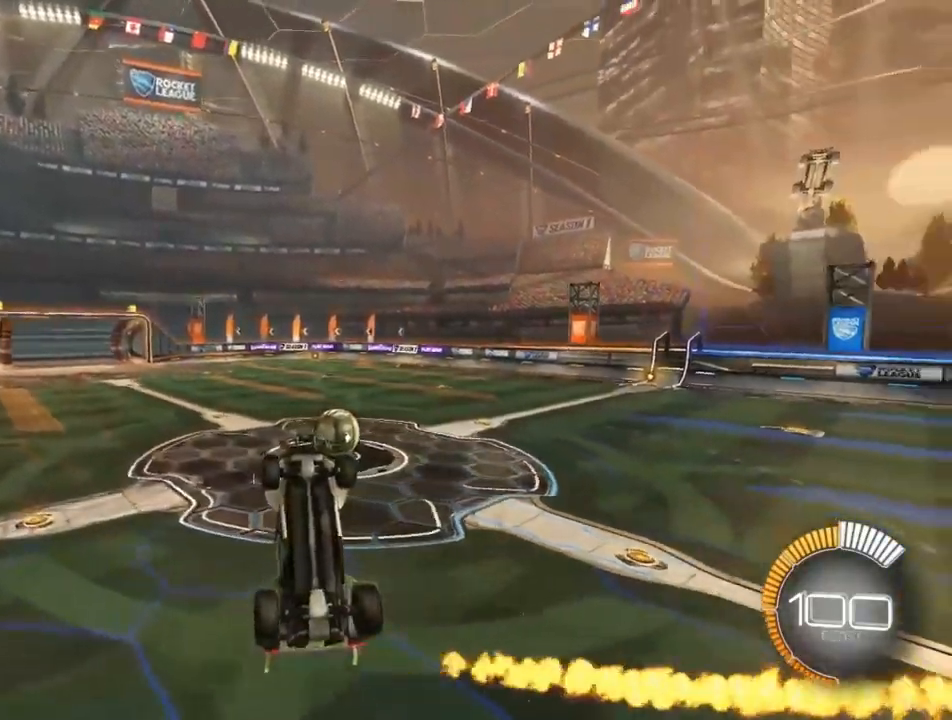
{"buttons": ["CIRCLE"], "left_stick": "left", "right_stick": "center", "events": [[100, "CIRCLE", "down"], [233, "left_stick", "center"], [333, "CIRCLE", "up"], [400, "left_stick", "left"], [433, "CIRCLE", "down"]]}
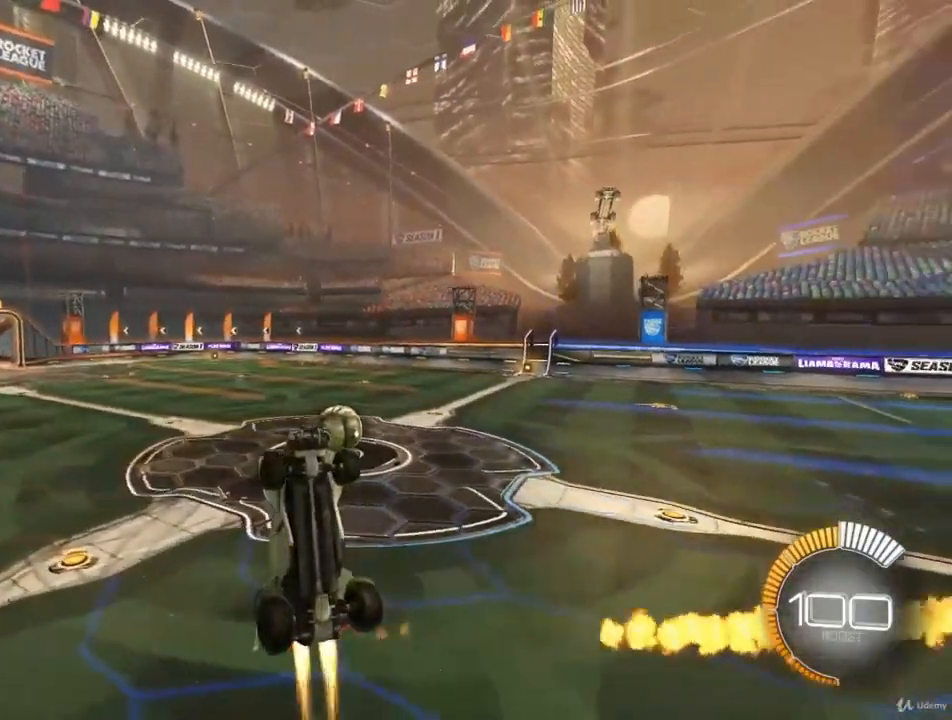
{"buttons": ["CIRCLE"], "left_stick": "center", "right_stick": "center", "events": [[167, "CIRCLE", "up"], [167, "left_stick", "center"], [300, "CIRCLE", "down"]]}
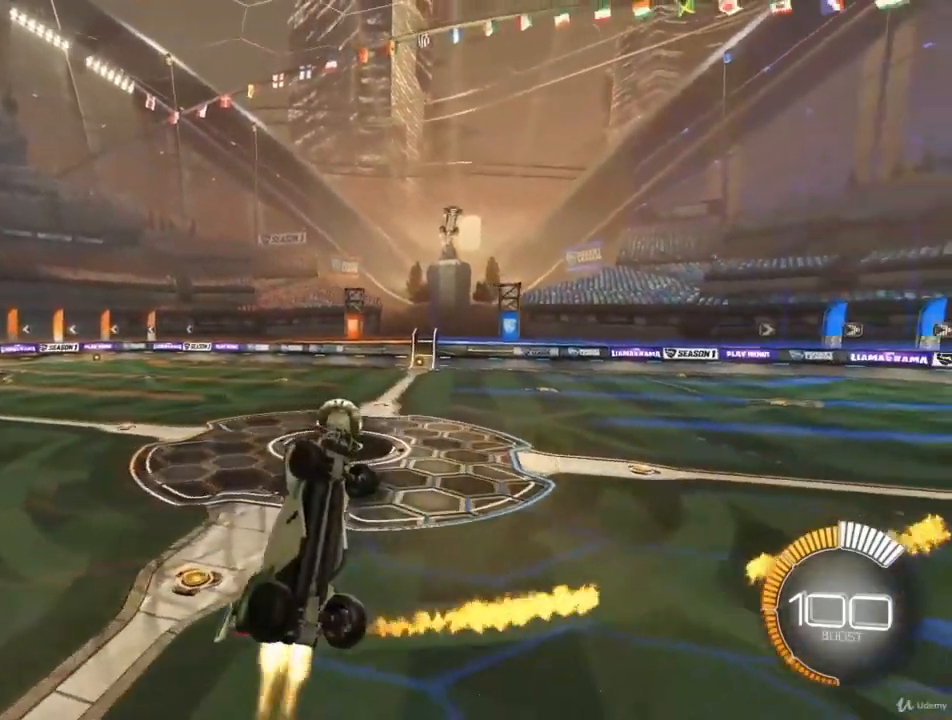
{"buttons": ["CIRCLE"], "left_stick": "center", "right_stick": "center", "events": [[133, "left_stick", "up"], [267, "left_stick", "center"]]}
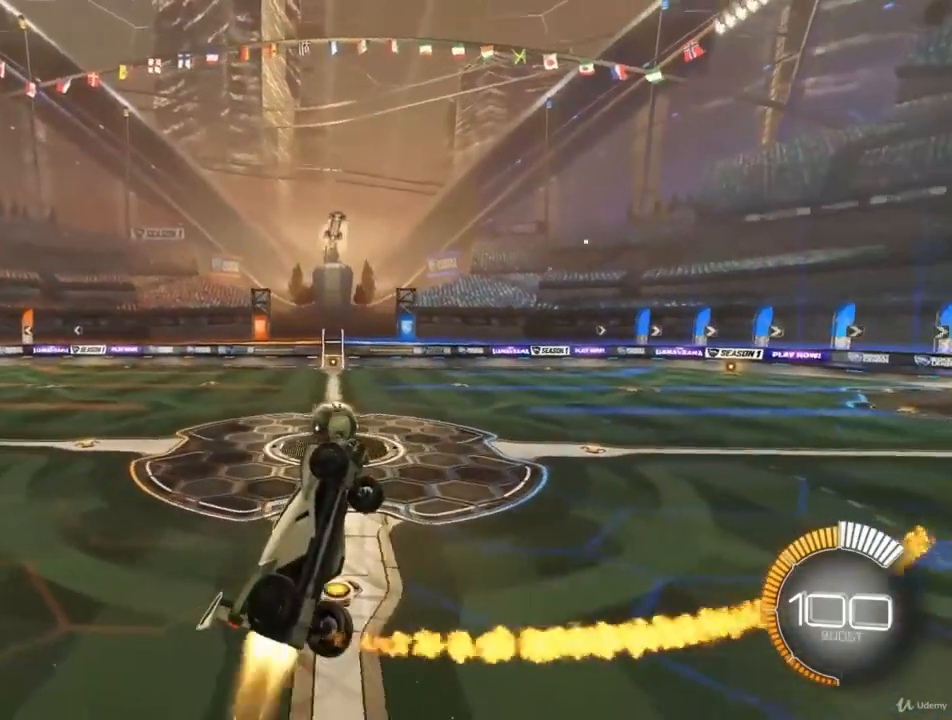
{"buttons": ["CIRCLE"], "left_stick": "center", "right_stick": "center", "events": [[67, "CIRCLE", "up"], [167, "left_stick", "down"], [233, "CIRCLE", "down"], [267, "left_stick", "center"]]}
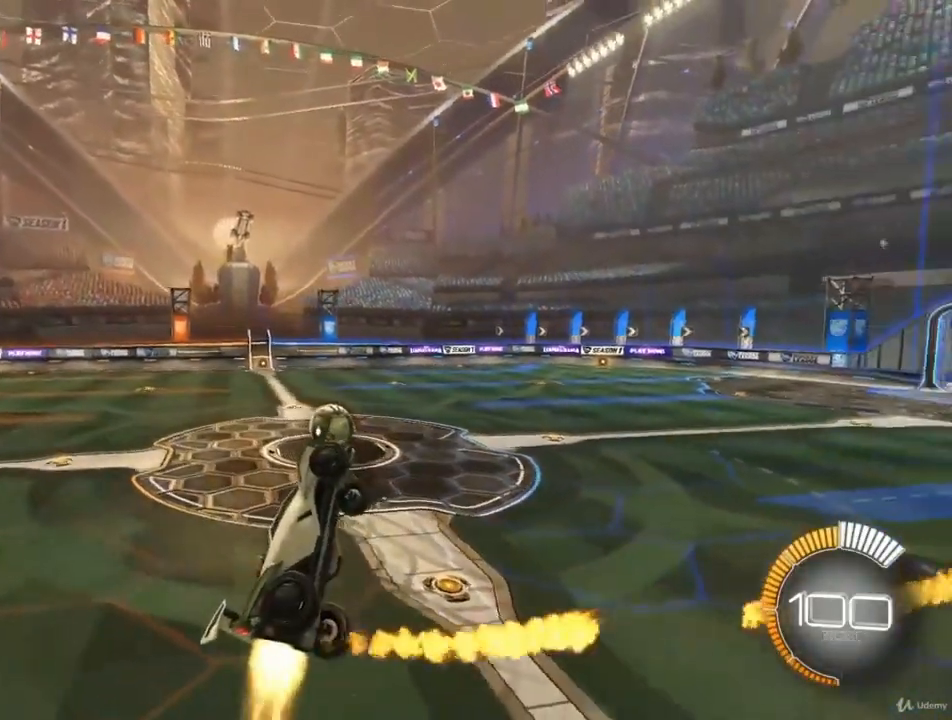
{"buttons": ["CIRCLE"], "left_stick": "center", "right_stick": "center", "events": [[133, "CIRCLE", "up"], [200, "CIRCLE", "down"], [367, "CIRCLE", "up"], [467, "CIRCLE", "down"]]}
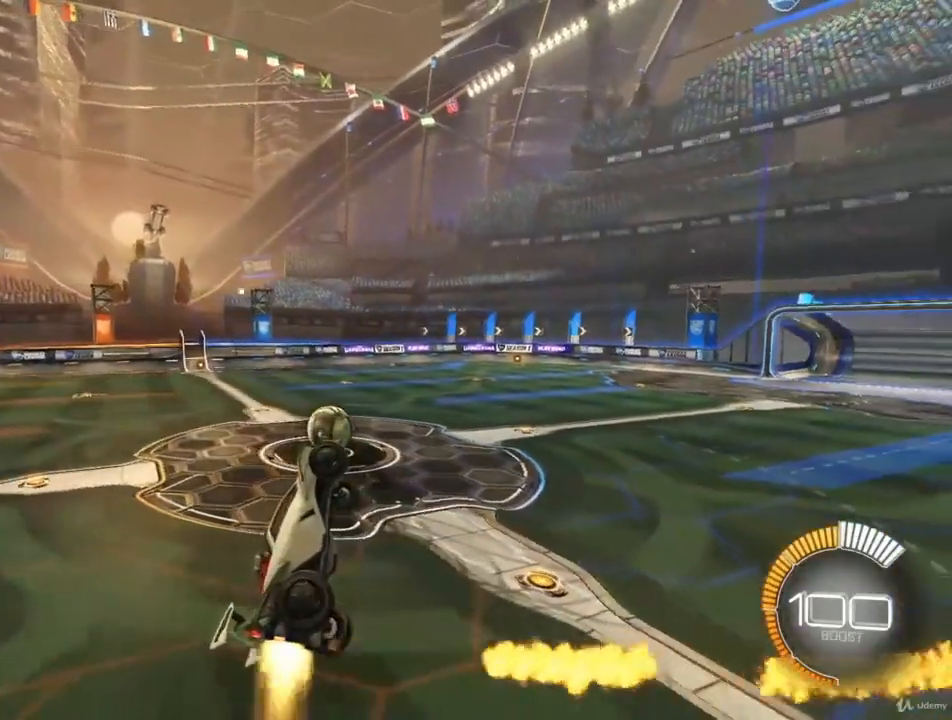
{"buttons": ["CIRCLE"], "left_stick": "down-right", "right_stick": "center", "events": [[300, "CIRCLE", "up"], [367, "CIRCLE", "down"], [400, "left_stick", "down"], [467, "left_stick", "down-right"]]}
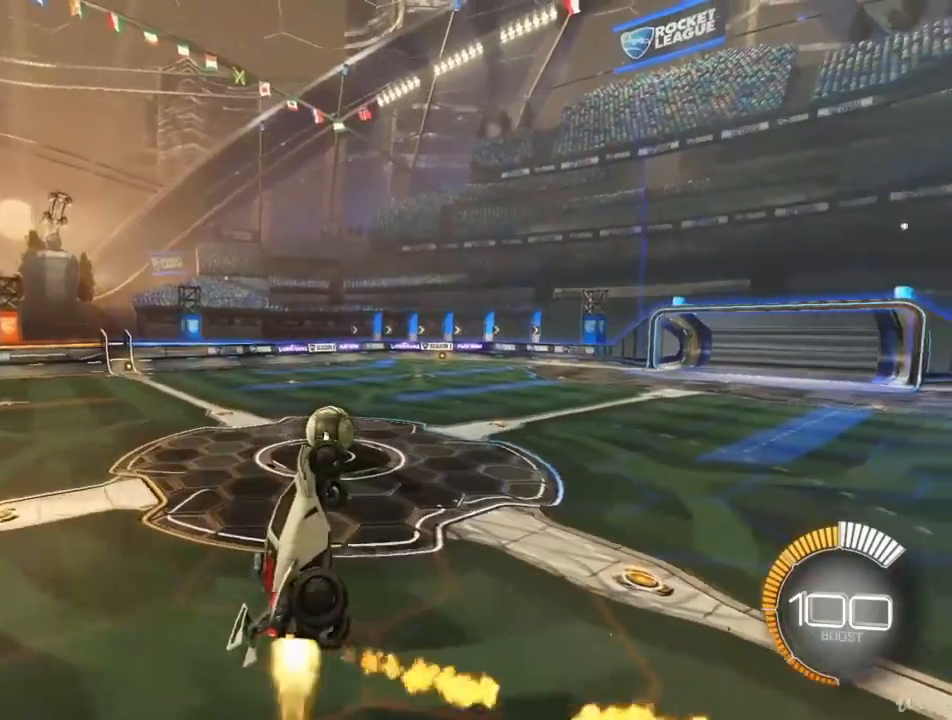
{"buttons": ["CIRCLE"], "left_stick": "up-right", "right_stick": "center", "events": [[133, "CIRCLE", "up"], [133, "left_stick", "center"], [267, "CIRCLE", "down"], [400, "left_stick", "up-right"]]}
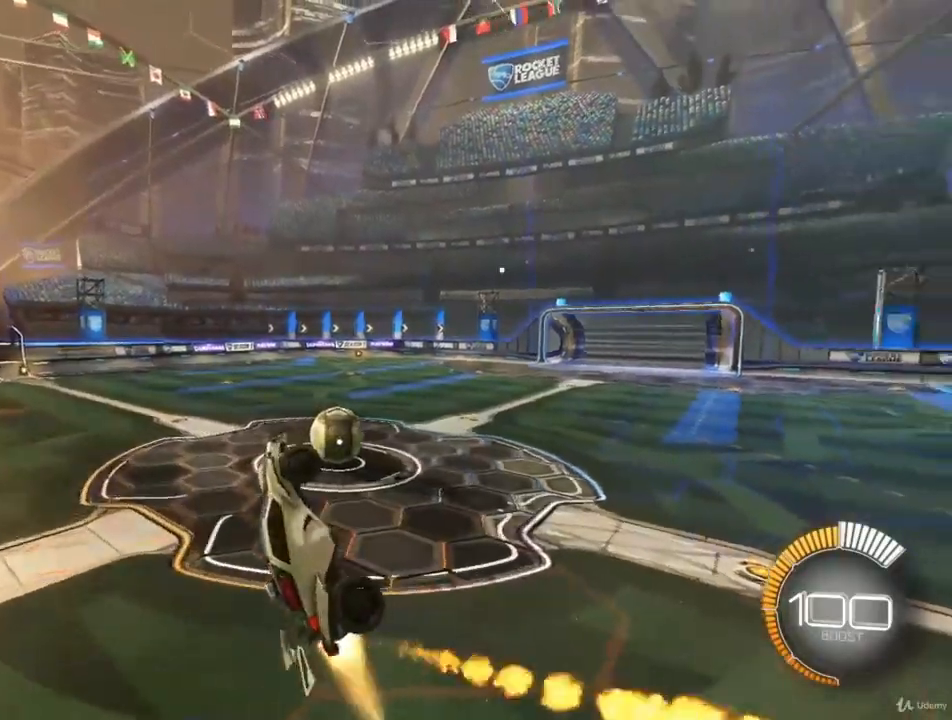
{"buttons": [], "left_stick": "center", "right_stick": "center", "events": [[33, "CIRCLE", "up"], [33, "left_stick", "center"], [133, "CIRCLE", "down"], [233, "left_stick", "up"], [433, "CIRCLE", "up"], [433, "left_stick", "center"]]}
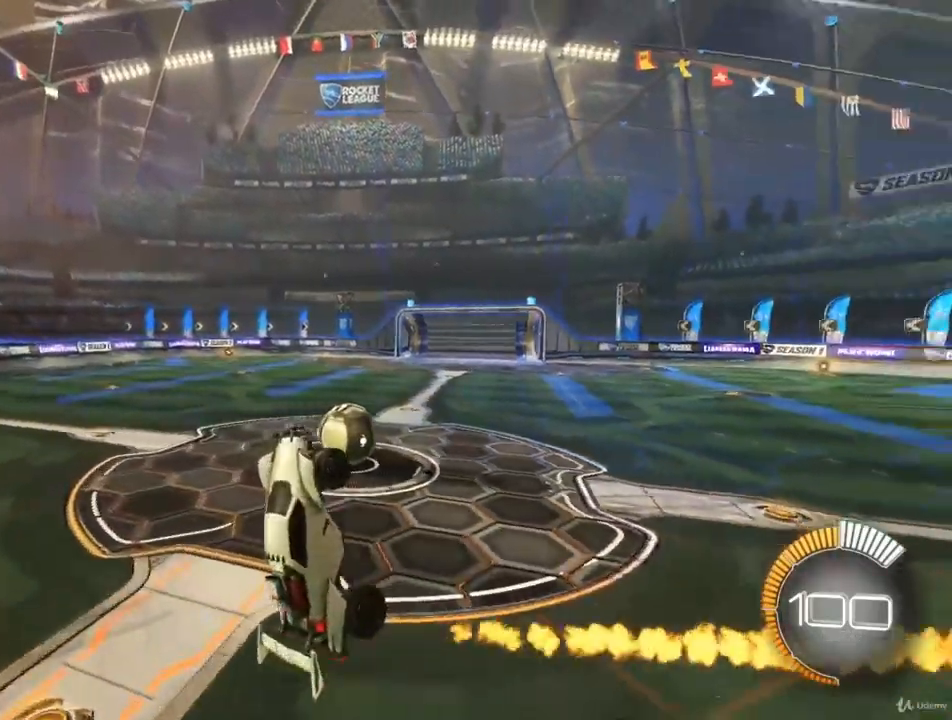
{"buttons": ["CIRCLE"], "left_stick": "up-right", "right_stick": "center", "events": [[67, "CIRCLE", "down"], [133, "left_stick", "left"], [267, "left_stick", "center"], [367, "left_stick", "up-right"]]}
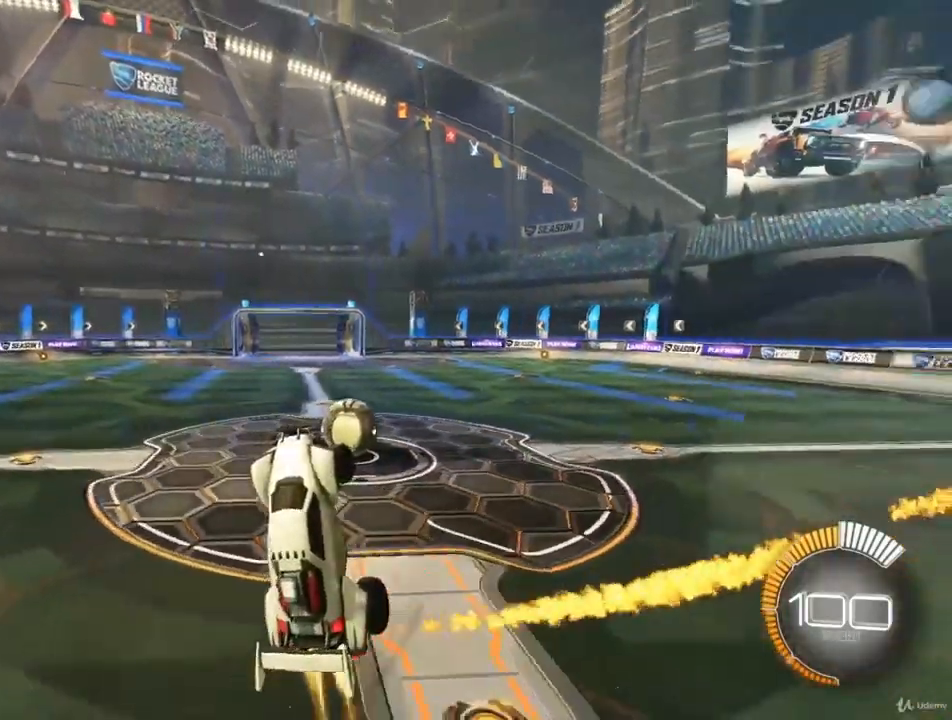
{"buttons": ["CIRCLE"], "left_stick": "center", "right_stick": "center", "events": [[67, "CIRCLE", "up"], [167, "CIRCLE", "down"], [200, "left_stick", "center"]]}
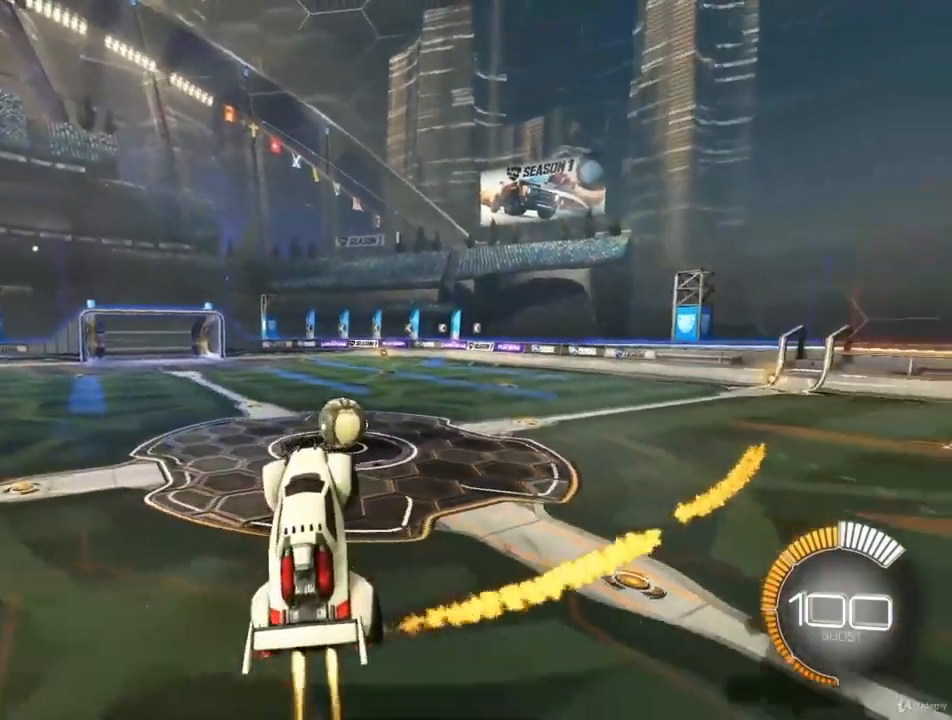
{"buttons": ["CIRCLE"], "left_stick": "up-right", "right_stick": "center", "events": [[400, "left_stick", "up-right"]]}
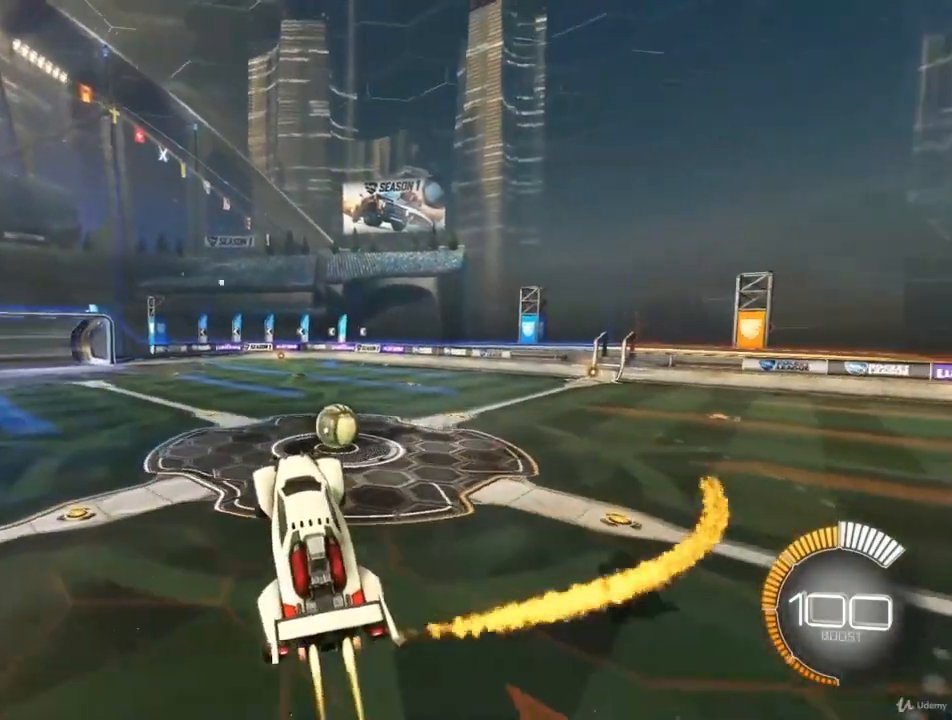
{"buttons": ["CIRCLE"], "left_stick": "center", "right_stick": "center", "events": [[133, "left_stick", "right"], [333, "left_stick", "center"]]}
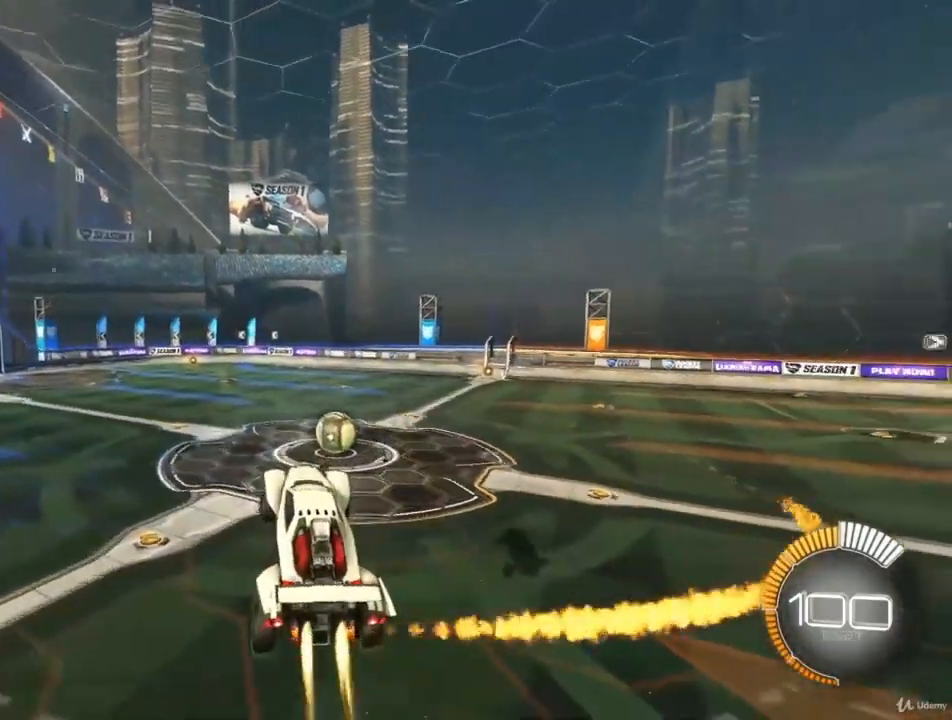
{"buttons": ["CIRCLE"], "left_stick": "right", "right_stick": "center", "events": [[133, "left_stick", "down-right"], [267, "left_stick", "center"], [500, "left_stick", "right"]]}
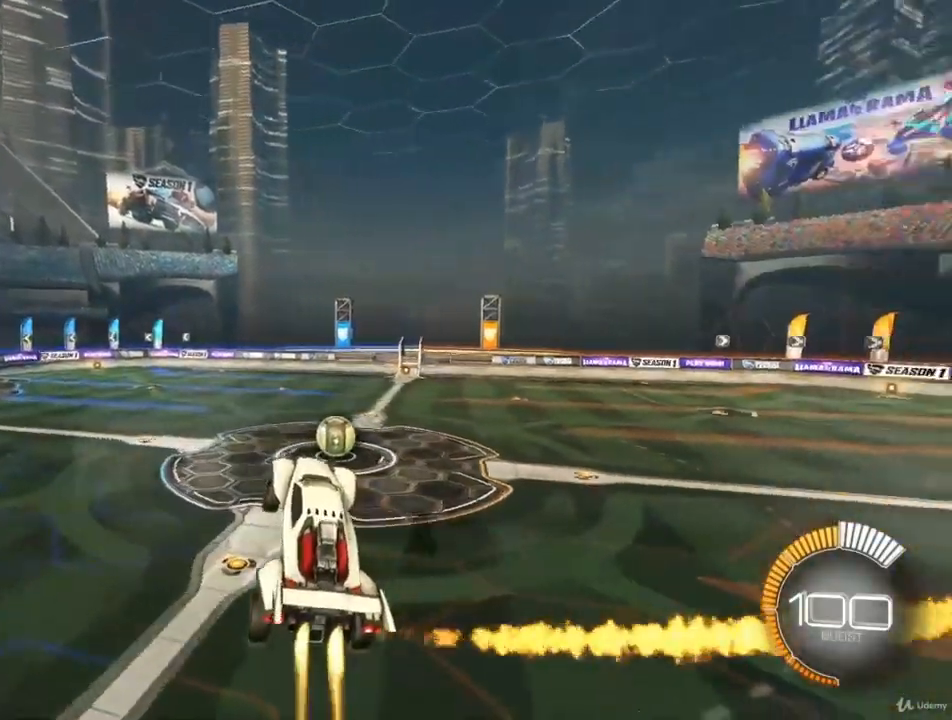
{"buttons": ["CIRCLE"], "left_stick": "center", "right_stick": "center", "events": [[33, "CIRCLE", "up"], [100, "left_stick", "center"], [133, "CIRCLE", "down"], [233, "left_stick", "down-left"], [400, "left_stick", "down"], [500, "left_stick", "center"]]}
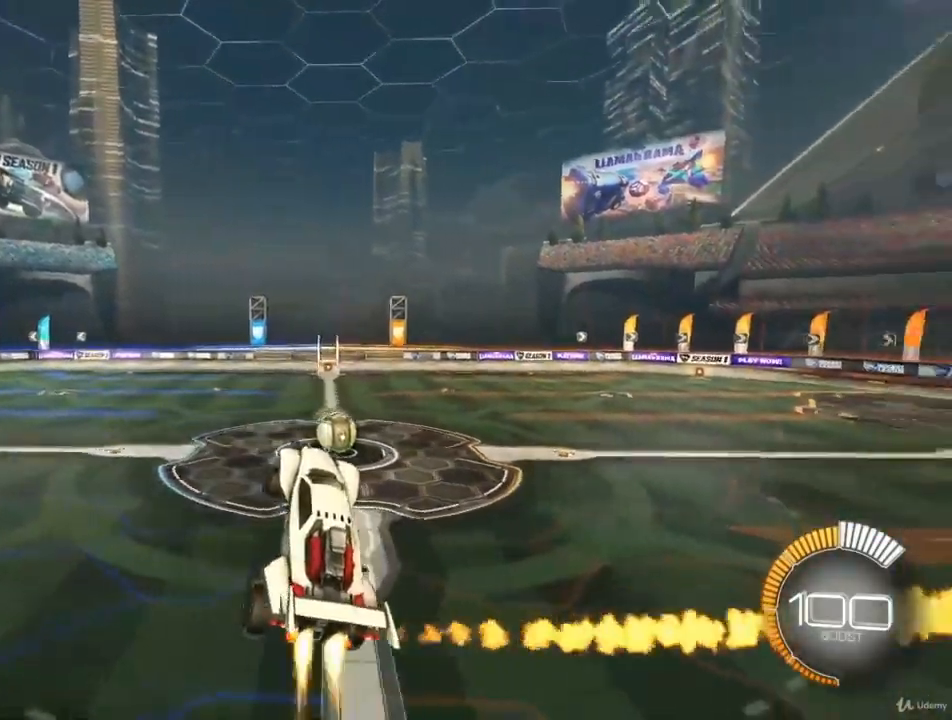
{"buttons": ["CIRCLE"], "left_stick": "center", "right_stick": "center", "events": [[167, "left_stick", "right"], [300, "left_stick", "down-right"], [433, "left_stick", "center"]]}
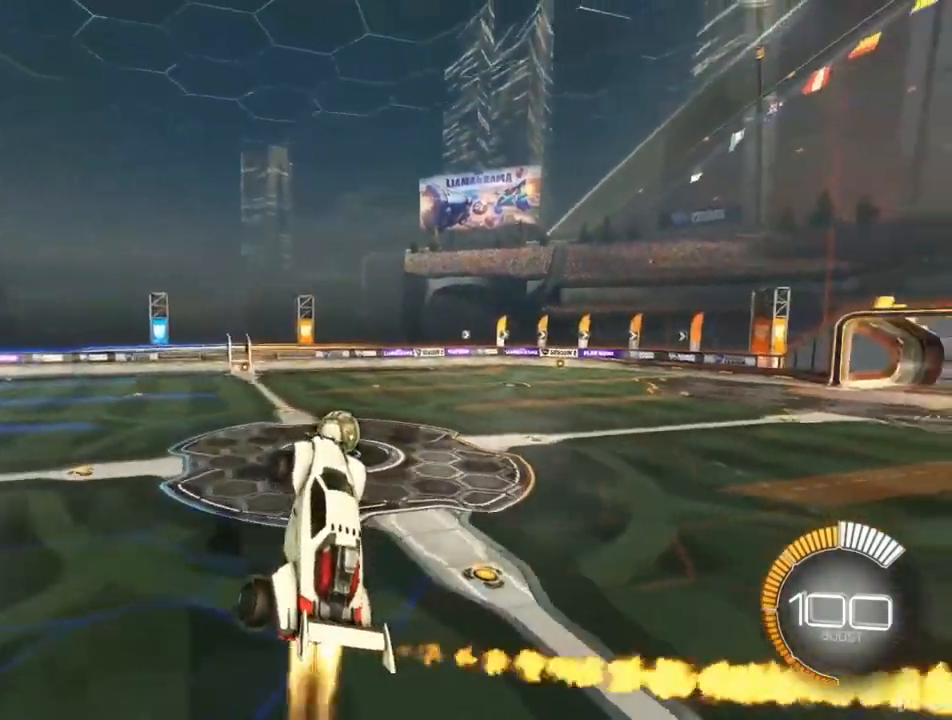
{"buttons": ["CIRCLE"], "left_stick": "center", "right_stick": "center", "events": [[67, "left_stick", "right"], [167, "left_stick", "center"], [333, "CIRCLE", "up"], [433, "CIRCLE", "down"]]}
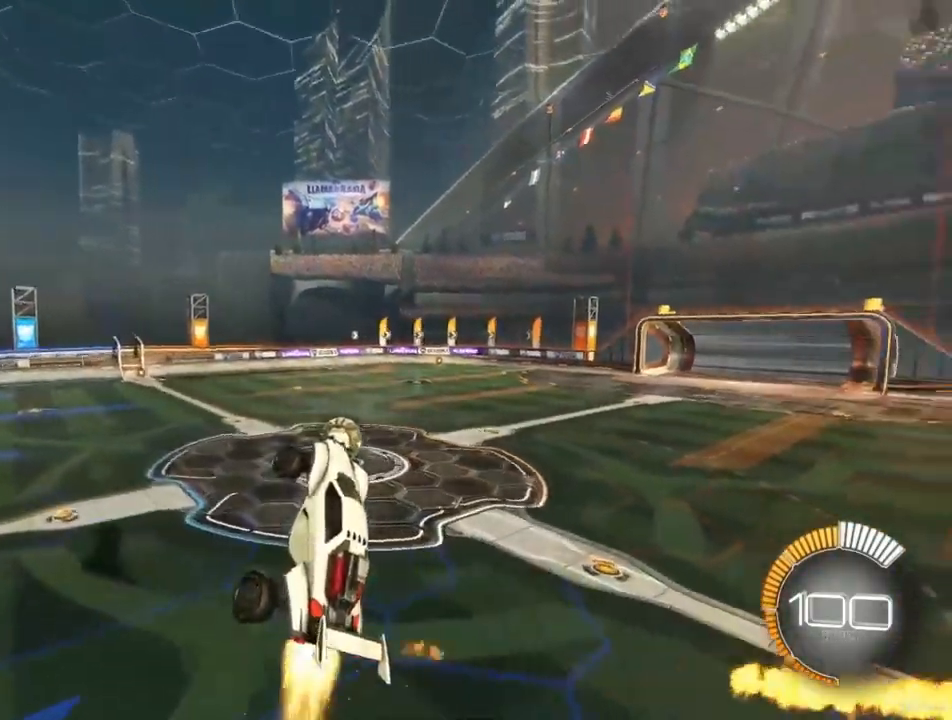
{"buttons": ["CIRCLE"], "left_stick": "center", "right_stick": "center", "events": [[100, "left_stick", "down-left"], [267, "left_stick", "down-right"], [400, "CIRCLE", "up"], [433, "left_stick", "center"], [467, "CIRCLE", "down"]]}
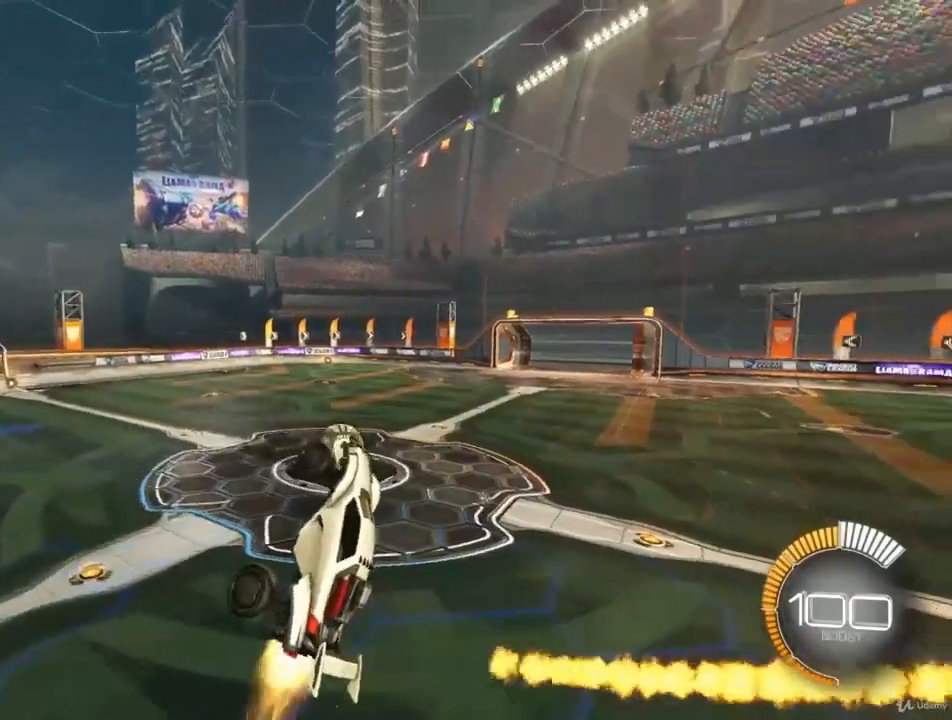
{"buttons": ["CIRCLE"], "left_stick": "center", "right_stick": "center", "events": [[200, "CIRCLE", "up"], [200, "left_stick", "up-left"], [367, "left_stick", "center"], [433, "CIRCLE", "down"]]}
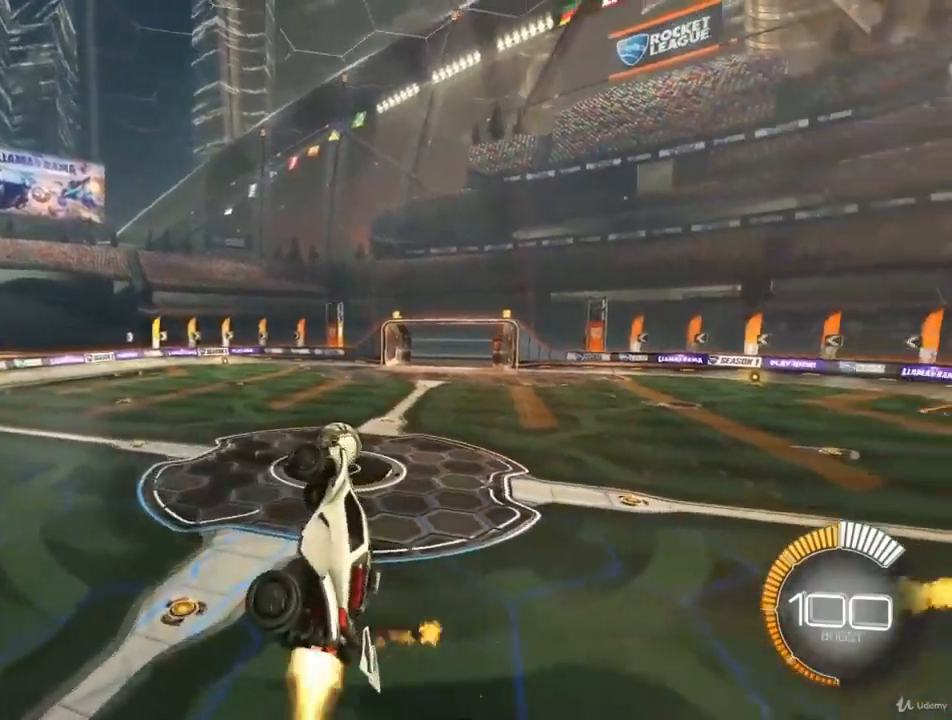
{"buttons": ["CIRCLE"], "left_stick": "right", "right_stick": "center", "events": [[33, "left_stick", "down-left"], [233, "left_stick", "center"], [433, "left_stick", "right"]]}
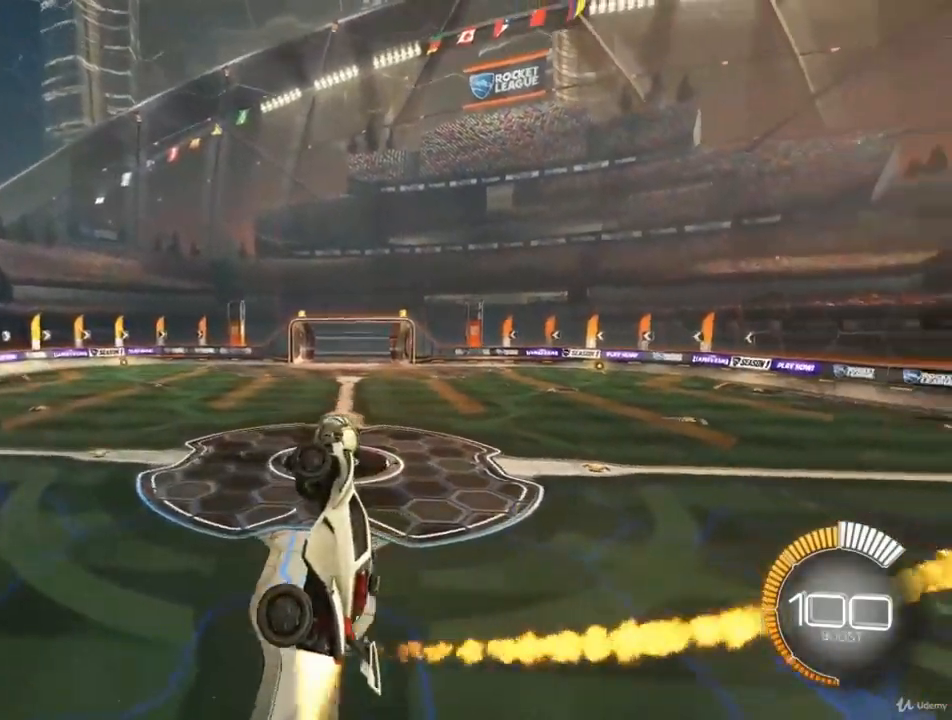
{"buttons": ["CIRCLE"], "left_stick": "center", "right_stick": "center", "events": [[133, "left_stick", "center"], [167, "CIRCLE", "up"], [300, "CIRCLE", "down"]]}
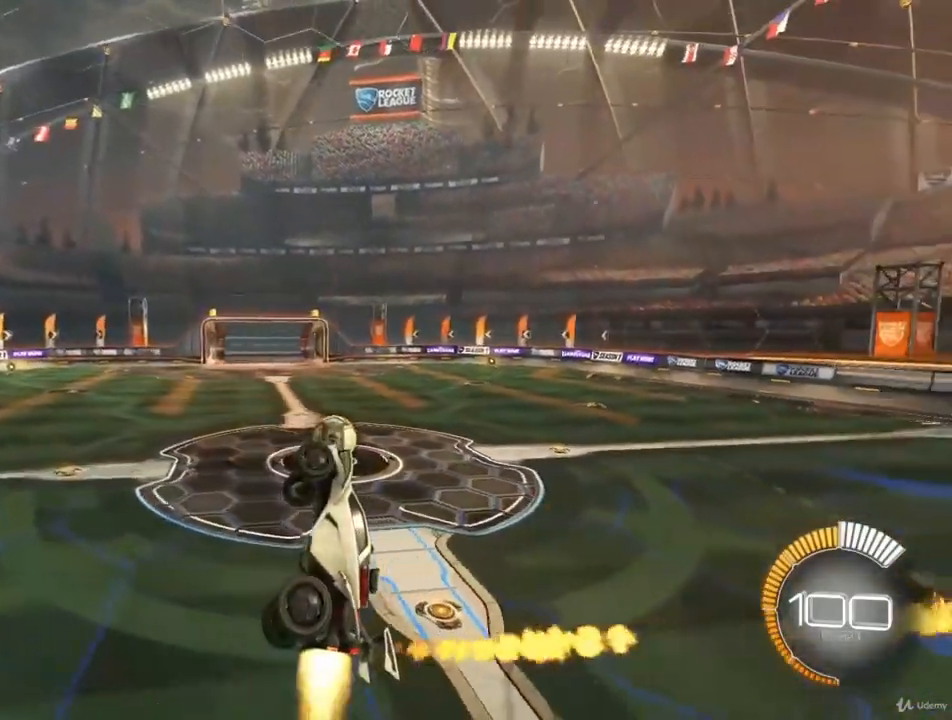
{"buttons": ["CIRCLE"], "left_stick": "center", "right_stick": "center", "events": [[167, "CIRCLE", "up"], [267, "CIRCLE", "down"]]}
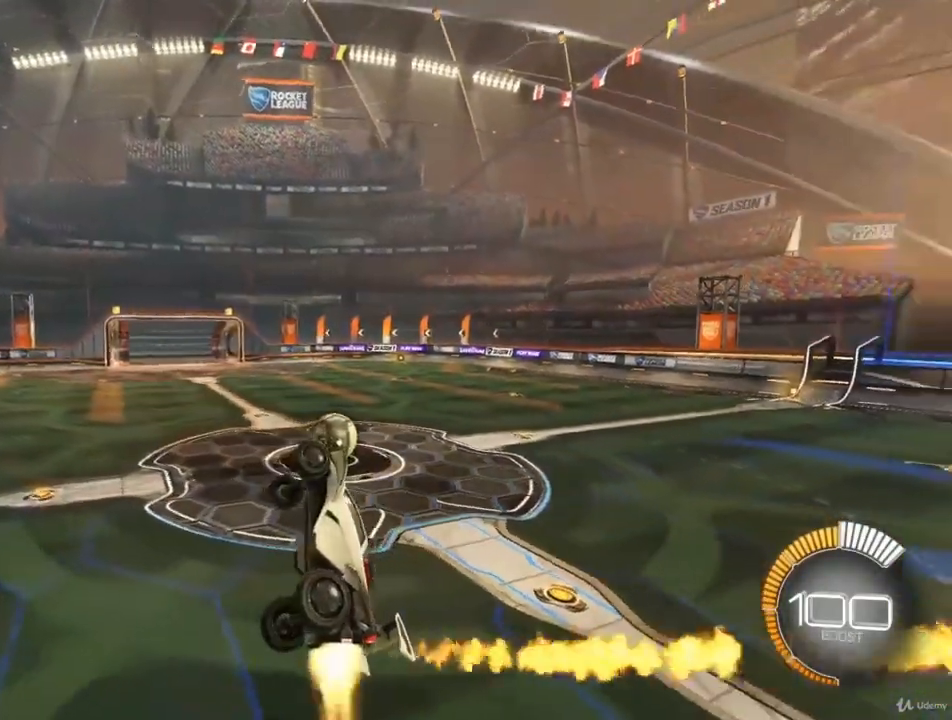
{"buttons": ["CIRCLE"], "left_stick": "center", "right_stick": "center", "events": [[33, "CIRCLE", "up"], [133, "CIRCLE", "down"], [200, "left_stick", "up-left"], [500, "left_stick", "center"]]}
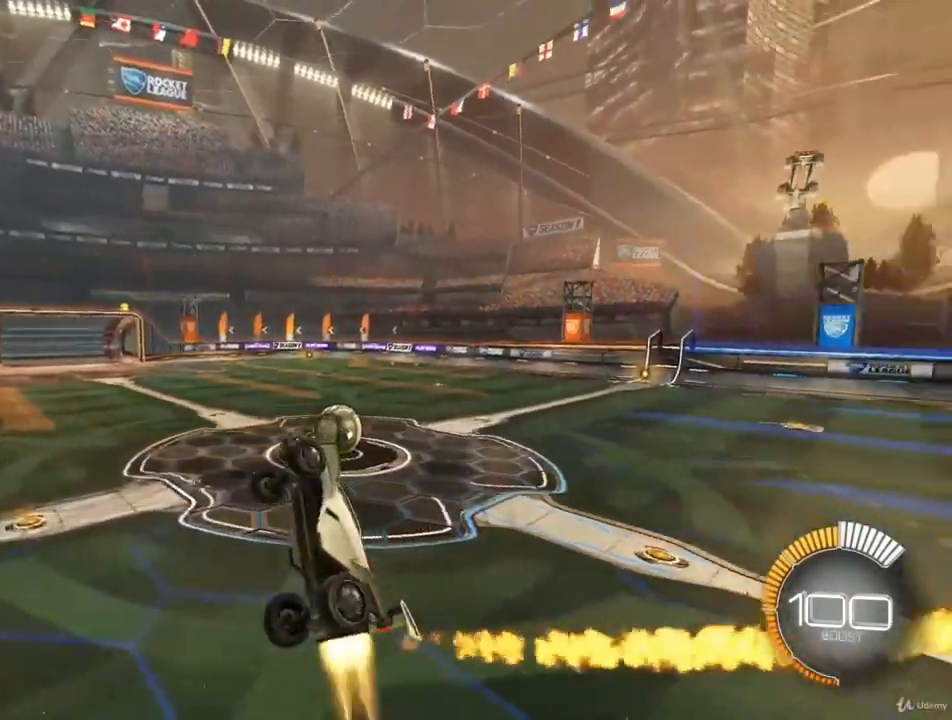
{"buttons": ["CIRCLE"], "left_stick": "center", "right_stick": "center", "events": [[133, "left_stick", "down-left"], [267, "CIRCLE", "up"], [333, "left_stick", "down"], [400, "CIRCLE", "down"], [433, "left_stick", "center"]]}